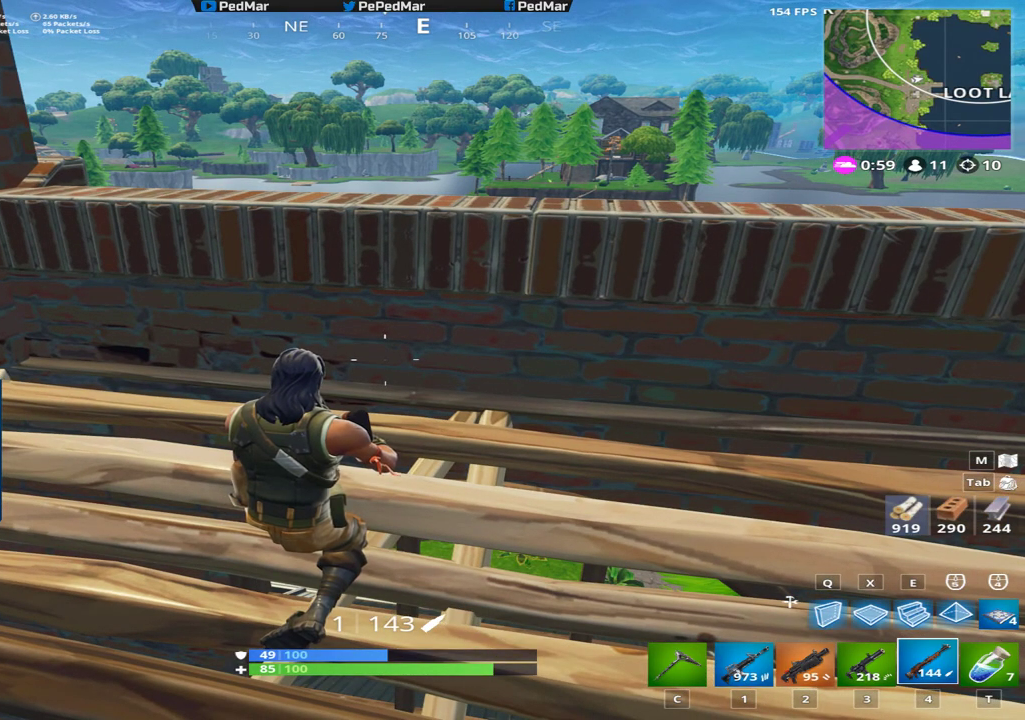
Gameplay with keyboard and mouse; each line is a JSON object with the keys and mouse buttons held at the frame after it. "events" lists presses ("down") and releases ("up") of "a", "c", "ctrl", "d", "e", "f", "q", "r", "s", "shift", "space", "tab", "w", "x", "z", "mouse_left", "mouse_wheel", "mouse_right", "mouse_mb4" and "mouse_mb5" between this image and that frame as [ms after this image, input, new state], when the widget could be followed in between. "mouse_left", "mouse_wheel", "mouse_right", "mouse_mb4", "mouse_mb5" = the "left", "wheel", "right", "mb4", "mb5" buttons of the "mouse" list. No other keys are recorded. "wheel" means that the mouse wheel is clicked or scrolled. Not read: mouse_move.
{"keys": ["d"], "mouse": [], "events": [[267, "d", "down"]]}
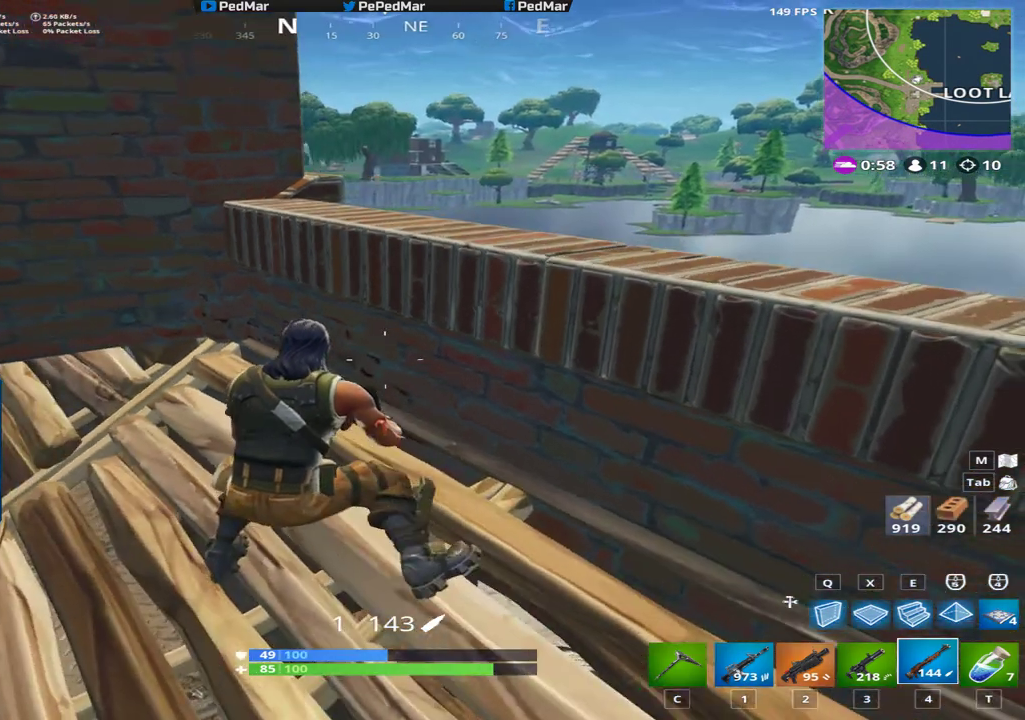
{"keys": [], "mouse": [], "events": [[250, "d", "up"]]}
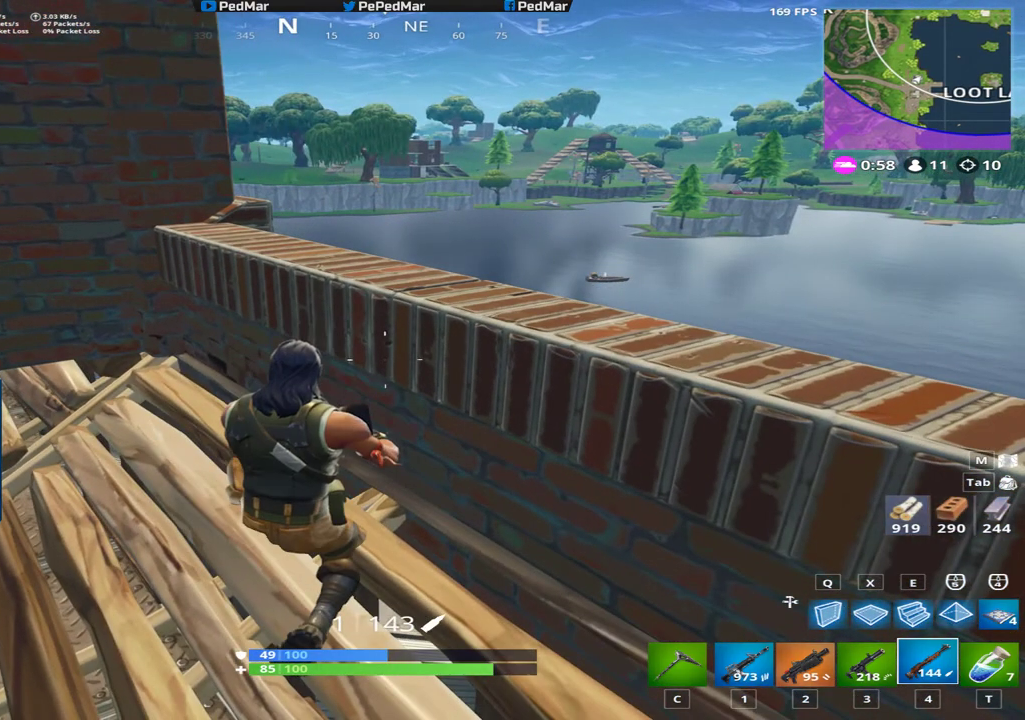
{"keys": ["a"], "mouse": [], "events": [[451, "a", "down"]]}
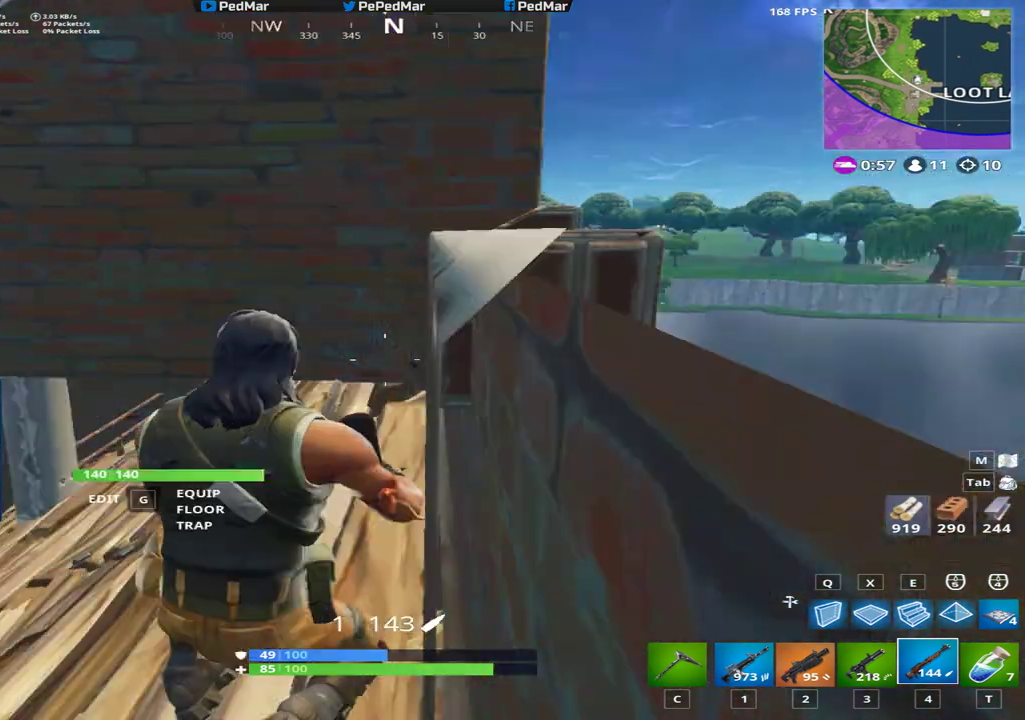
{"keys": ["a"], "mouse": [], "events": [[133, "w", "down"], [433, "w", "up"]]}
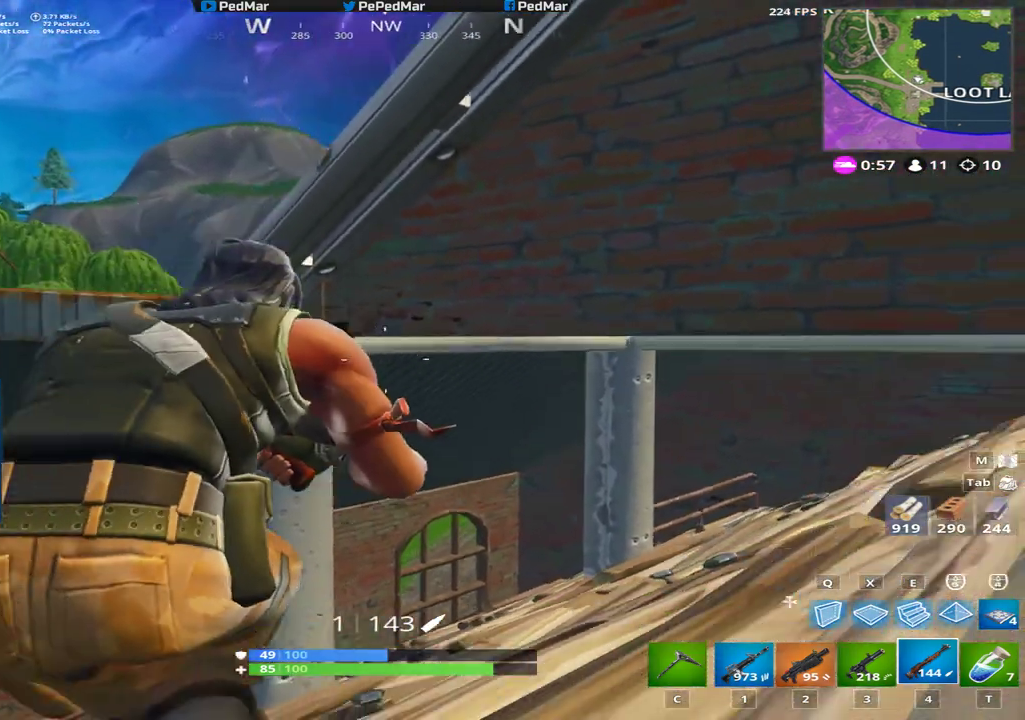
{"keys": [], "mouse": [], "events": [[300, "a", "up"]]}
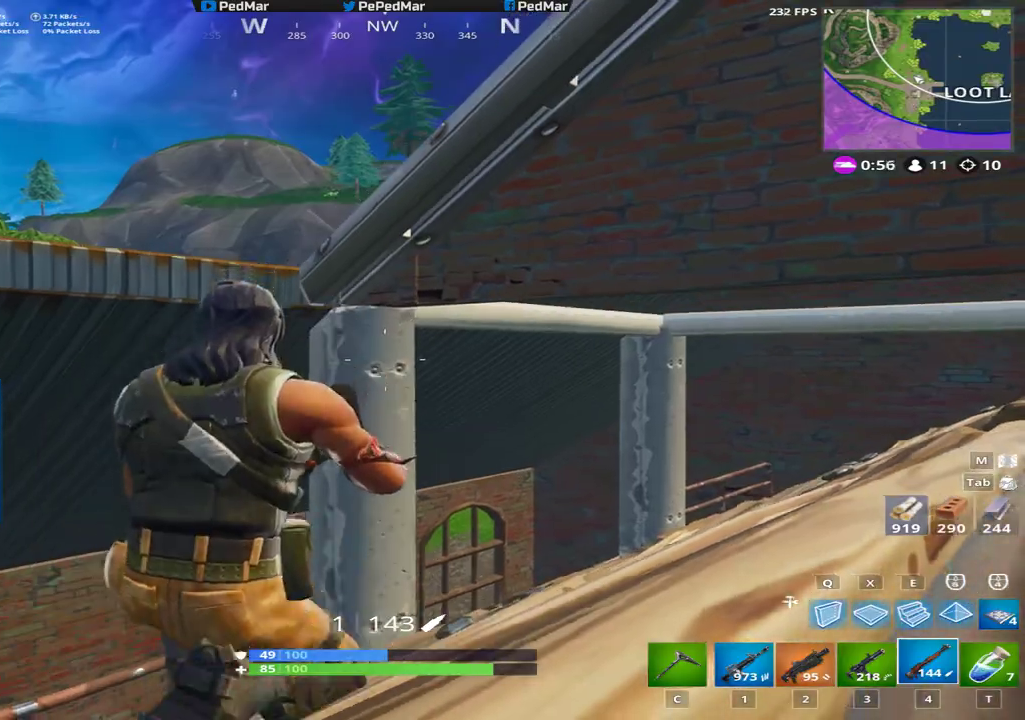
{"keys": [], "mouse": [], "events": [[50, "a", "down"], [350, "a", "up"]]}
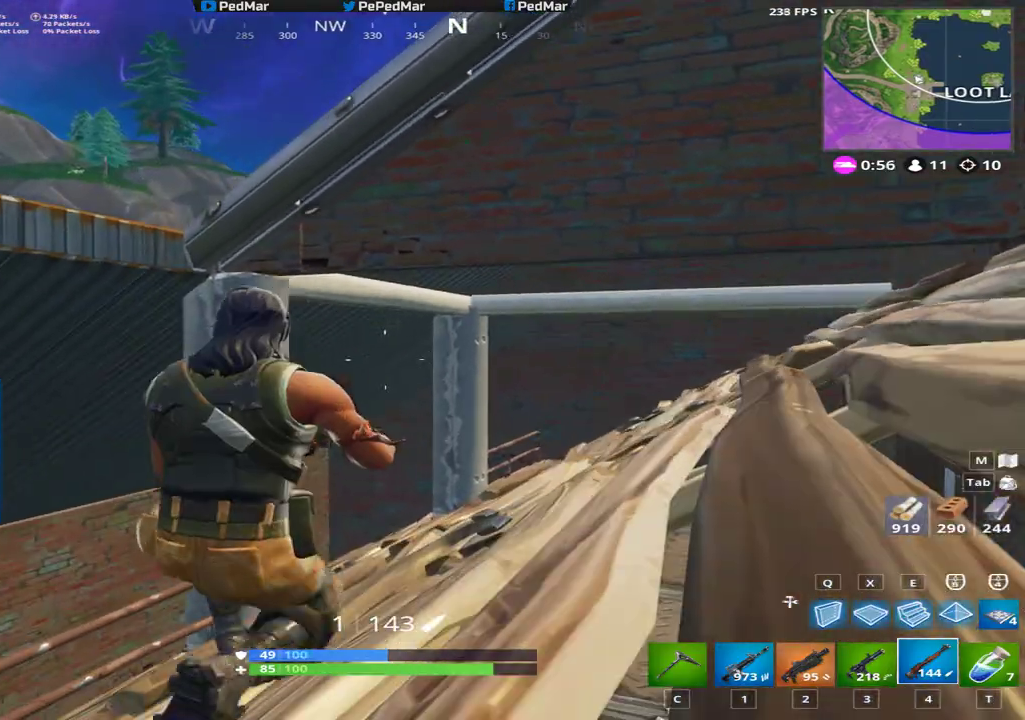
{"keys": [], "mouse": [], "events": []}
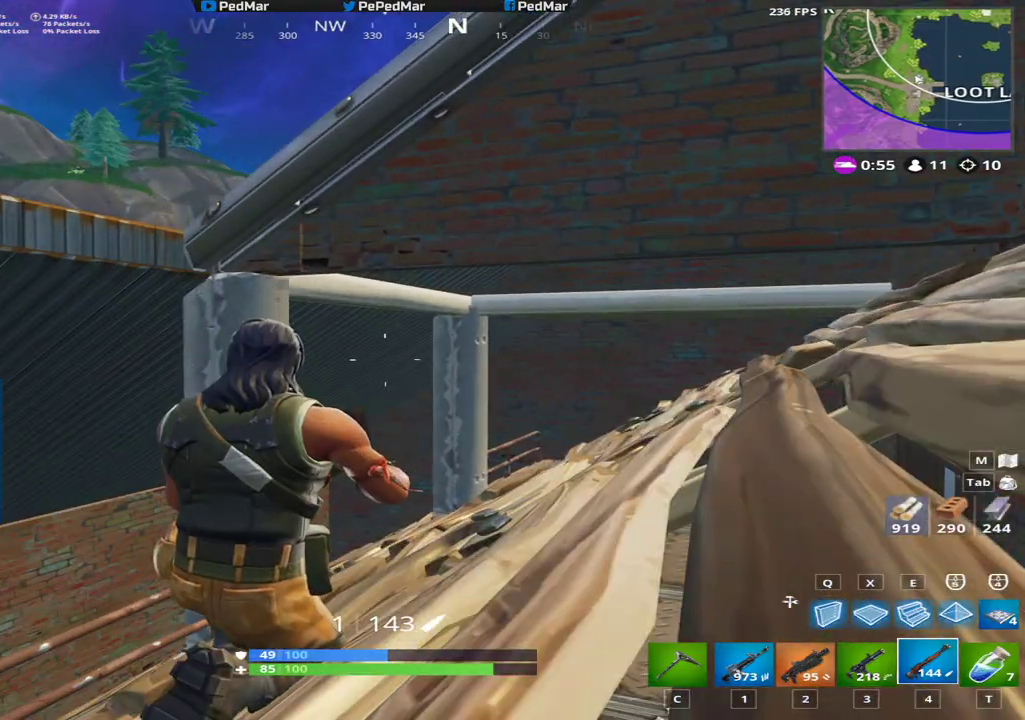
{"keys": ["d"], "mouse": [], "events": [[317, "d", "down"], [400, "w", "down"], [500, "w", "up"]]}
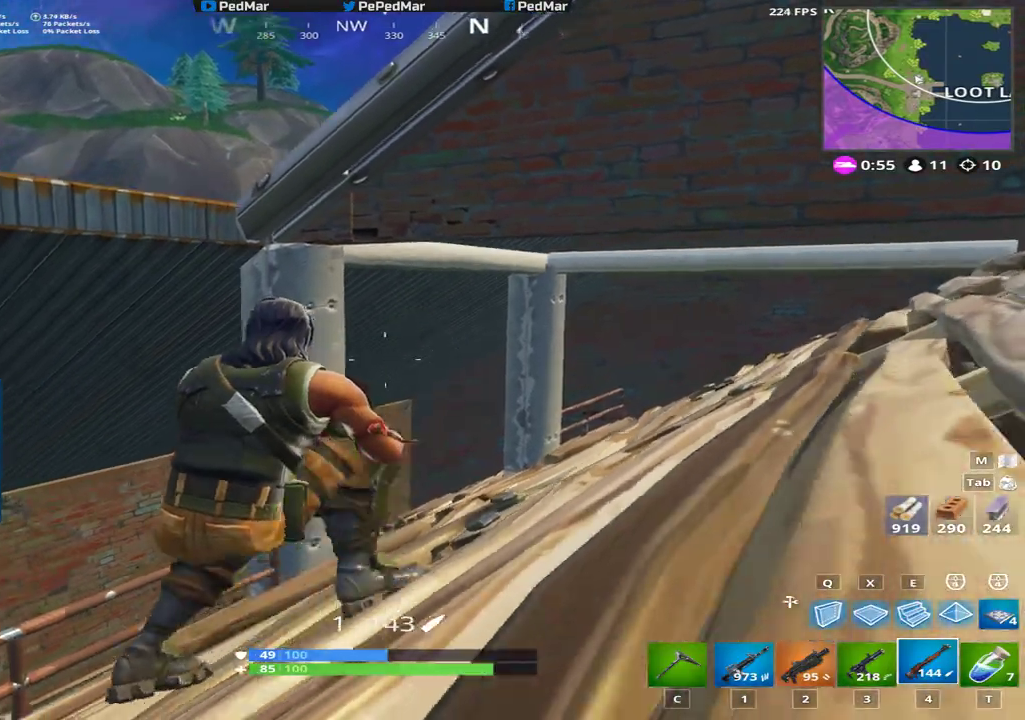
{"keys": ["a"], "mouse": [], "events": [[184, "d", "up"], [200, "a", "down"]]}
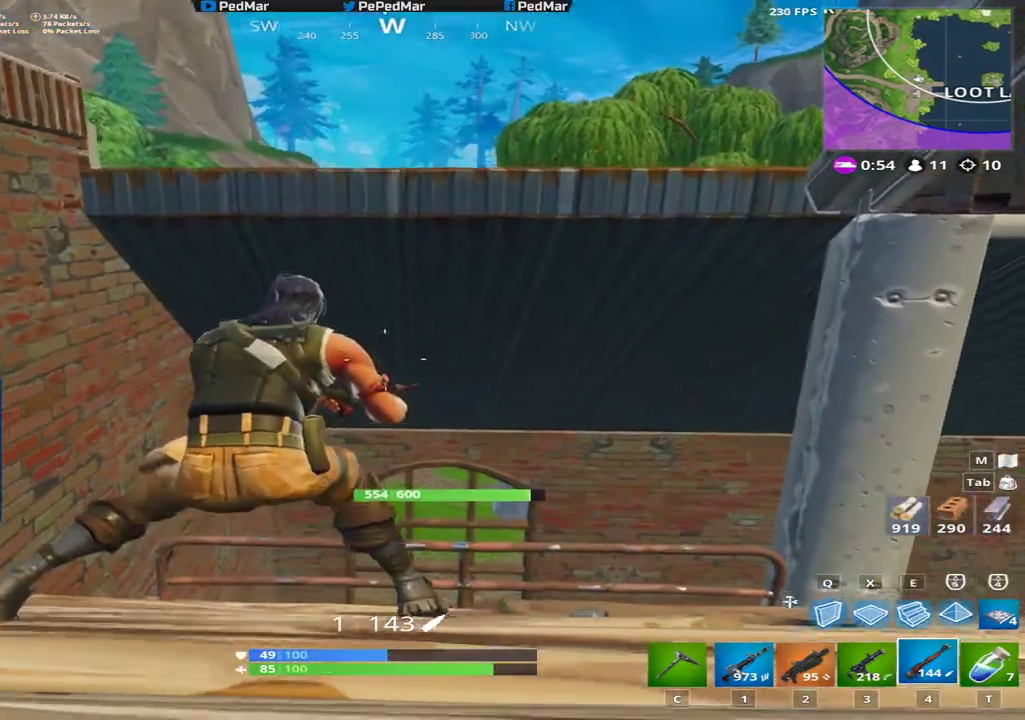
{"keys": ["s"], "mouse": [], "events": [[200, "s", "down"], [217, "a", "up"]]}
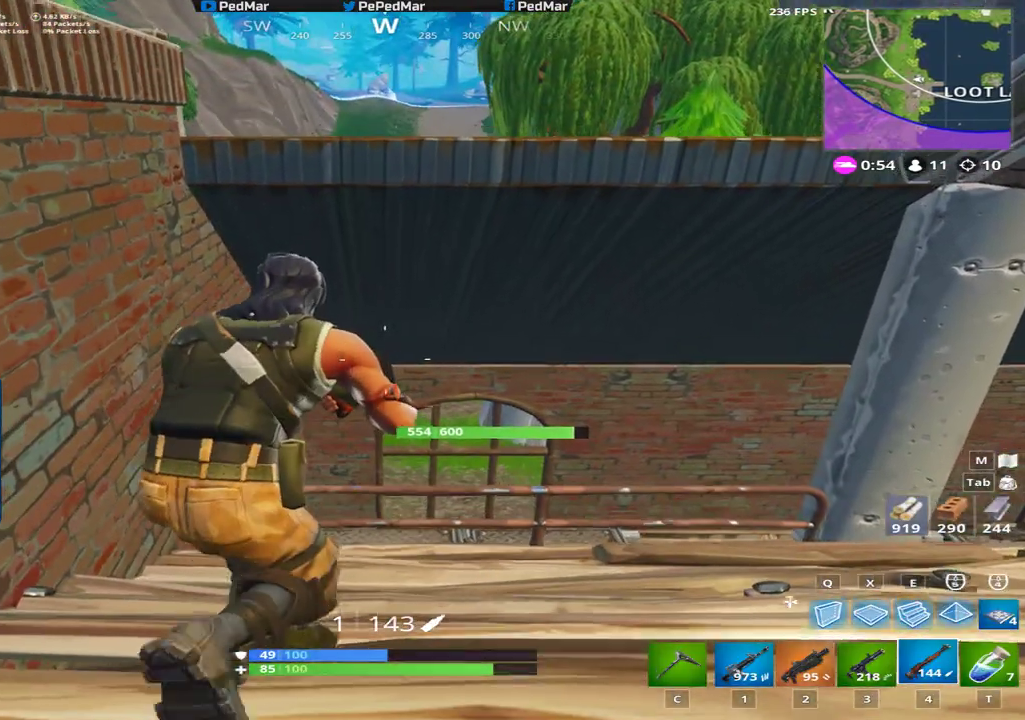
{"keys": ["a", "w"], "mouse": [], "events": [[34, "s", "up"], [267, "w", "down"], [367, "a", "down"]]}
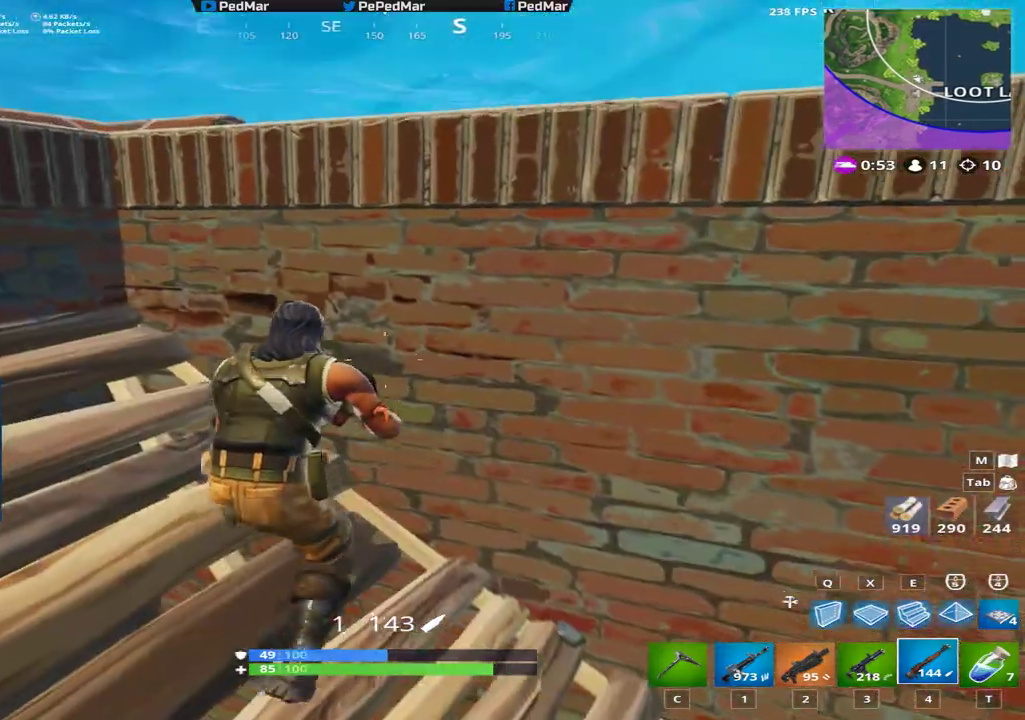
{"keys": [], "mouse": [], "events": [[133, "a", "up"], [400, "w", "up"]]}
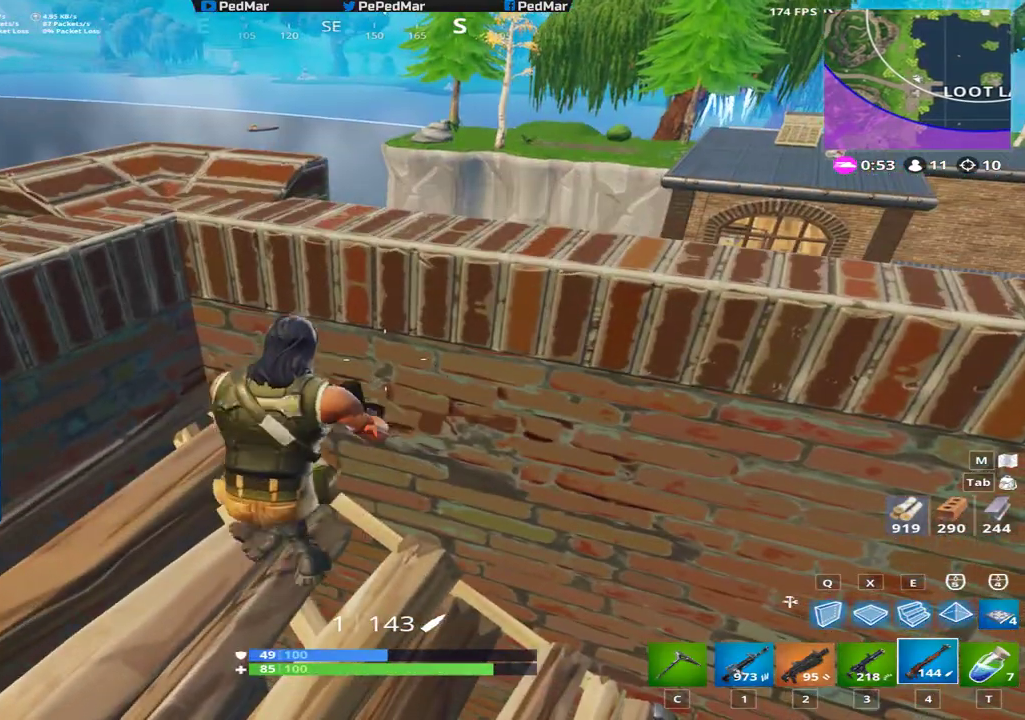
{"keys": [], "mouse": [], "events": []}
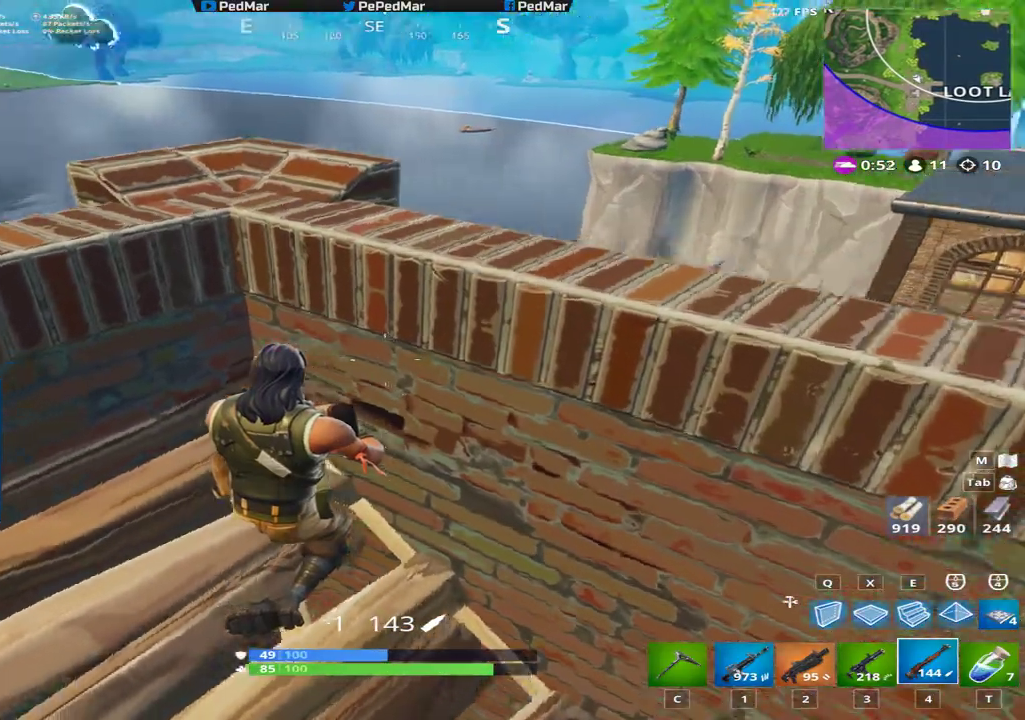
{"keys": ["a"], "mouse": [], "events": [[367, "a", "down"]]}
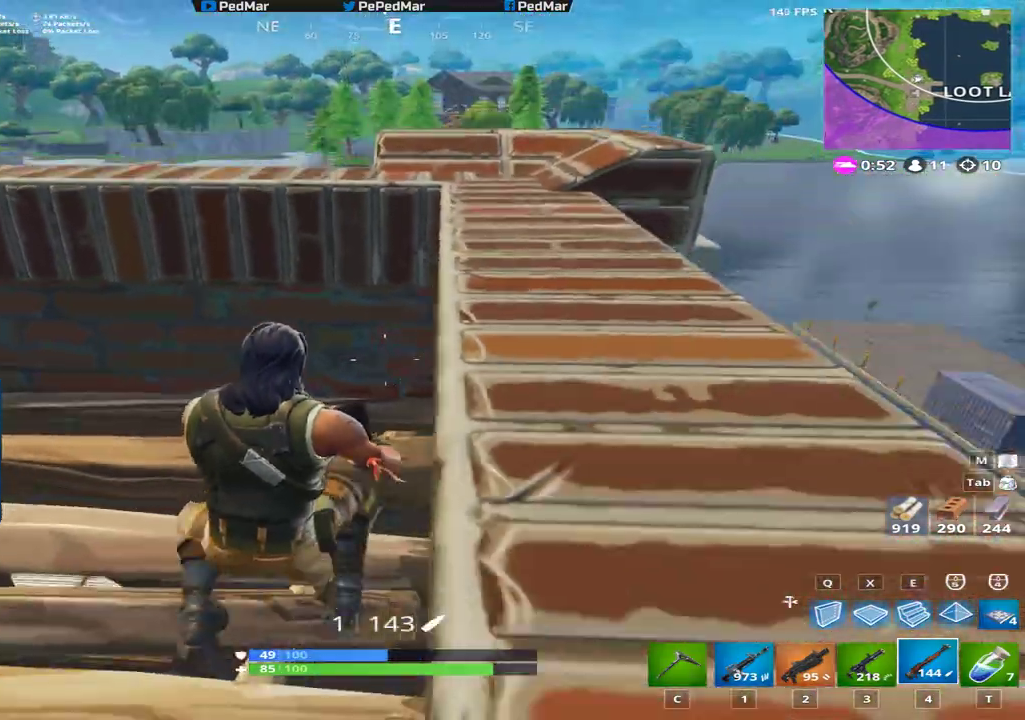
{"keys": [], "mouse": [], "events": [[167, "a", "up"]]}
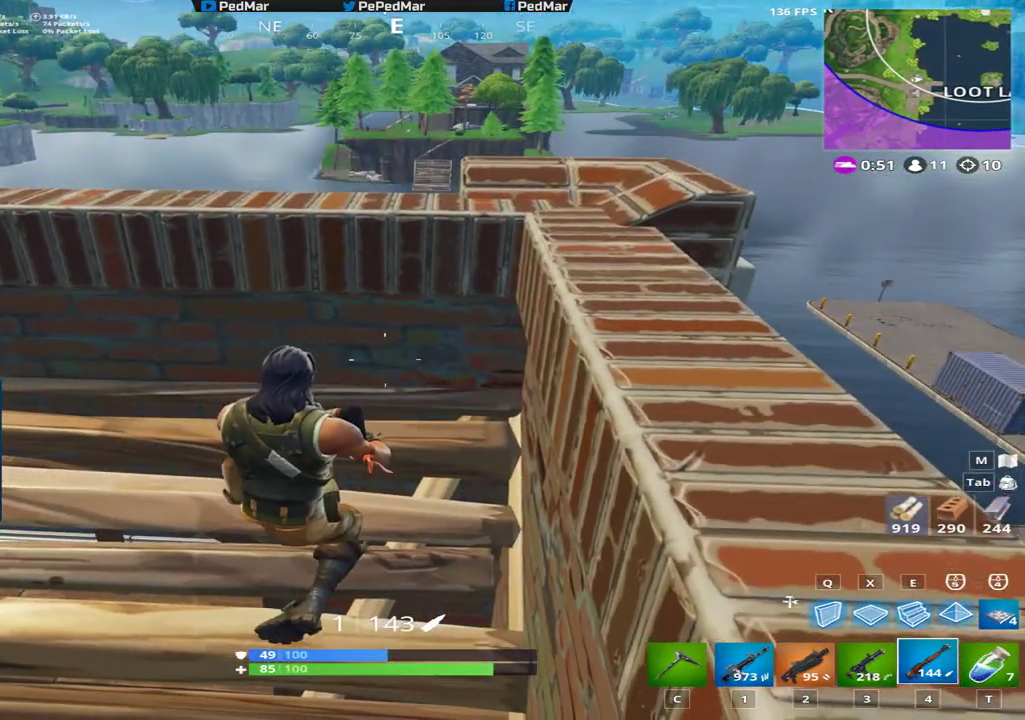
{"keys": ["a"], "mouse": [], "events": [[483, "a", "down"]]}
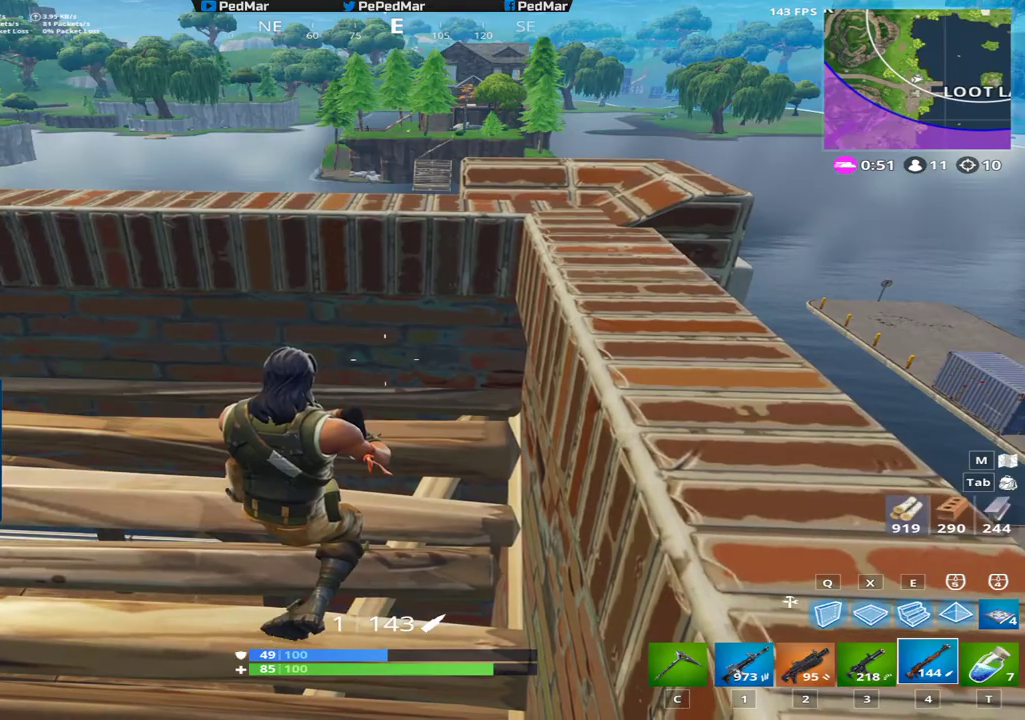
{"keys": ["a"], "mouse": [], "events": [[267, "w", "down"], [467, "w", "up"]]}
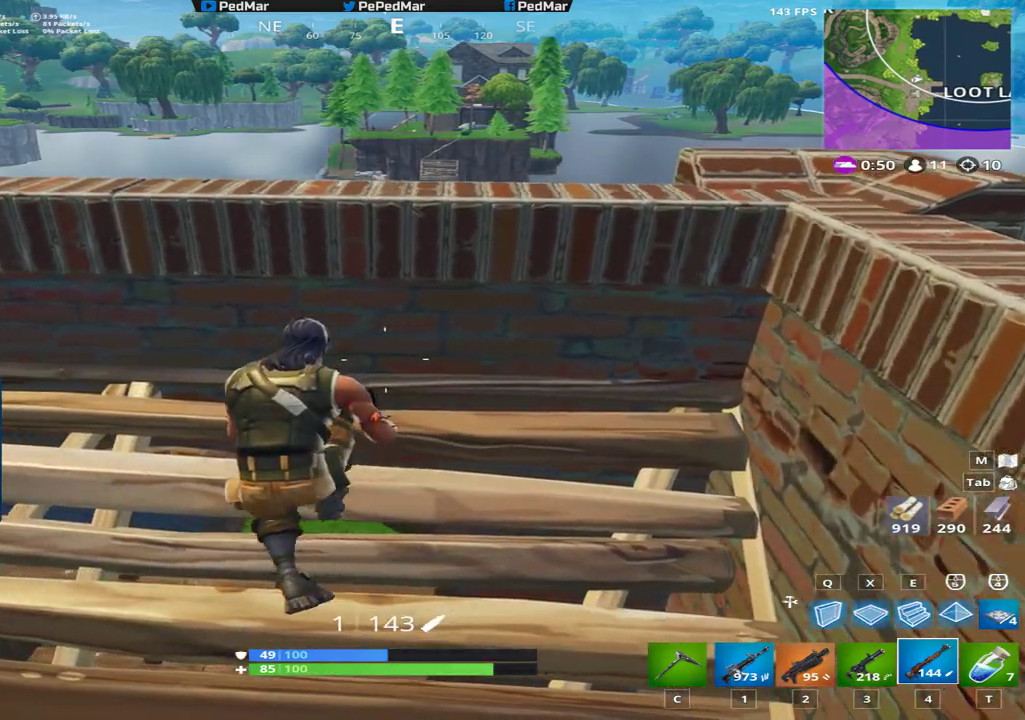
{"keys": ["a"], "mouse": [], "events": []}
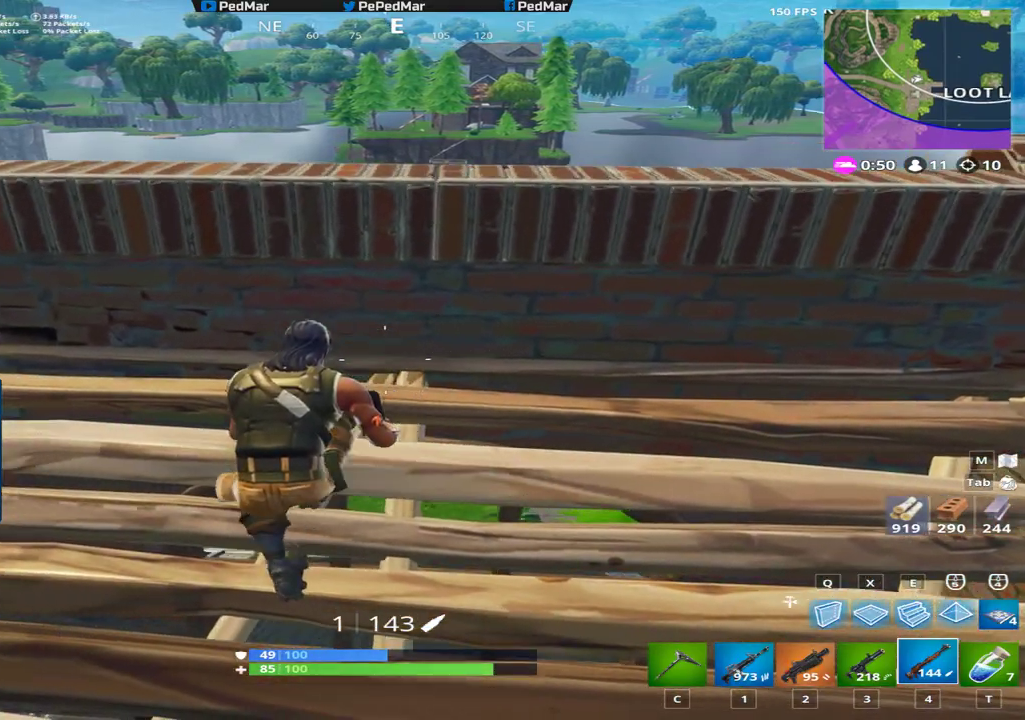
{"keys": [], "mouse": [], "events": [[300, "a", "up"]]}
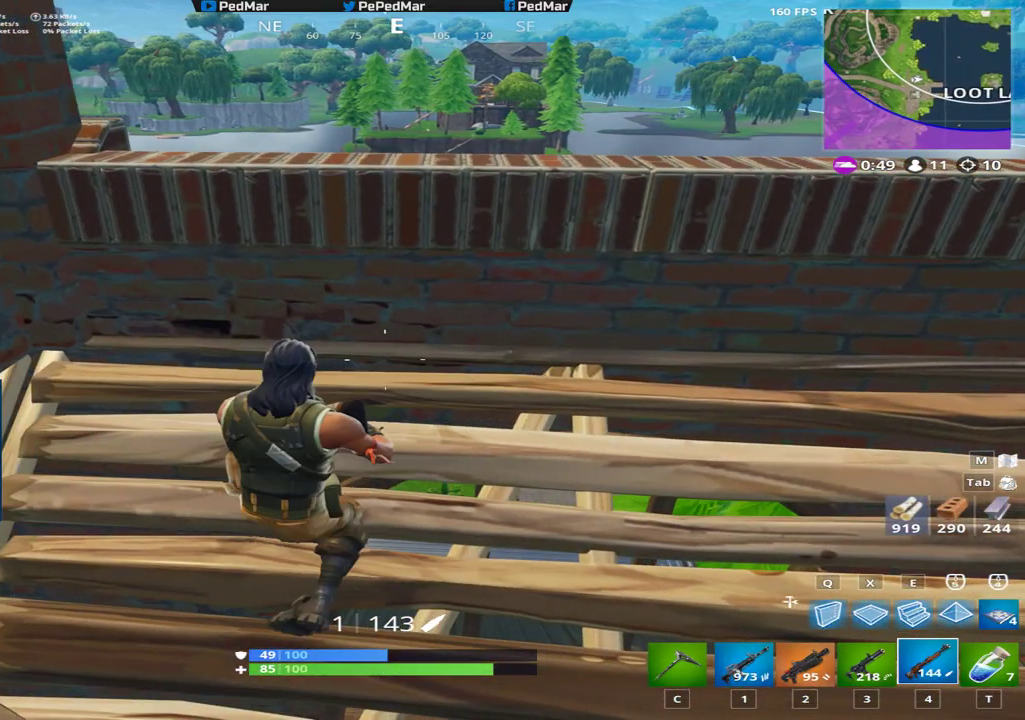
{"keys": [], "mouse": [], "events": []}
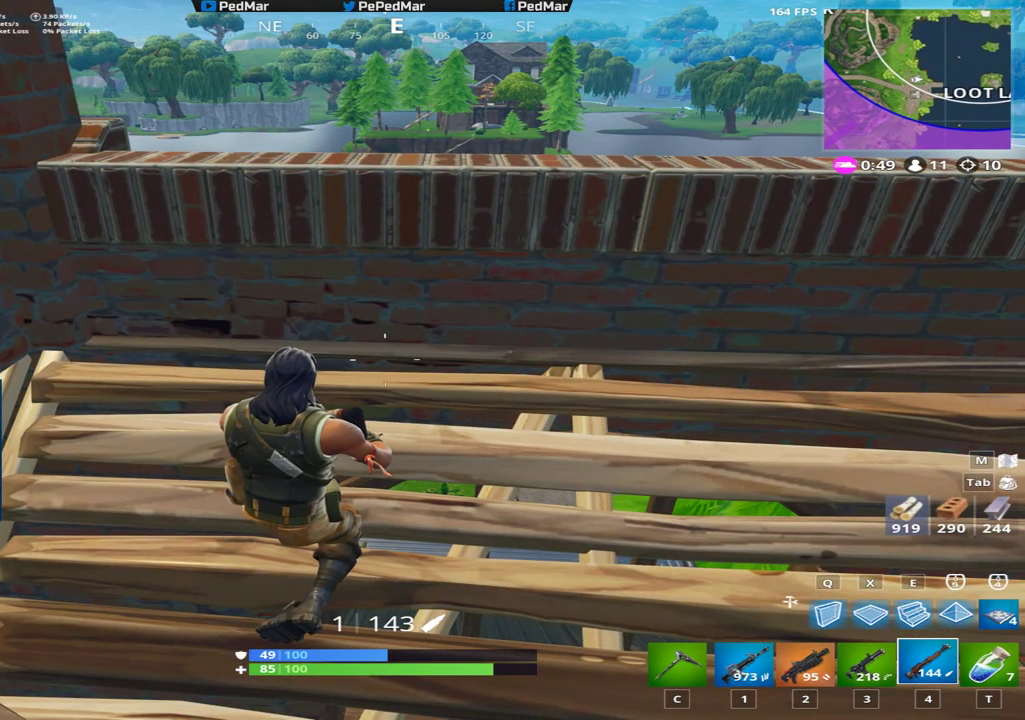
{"keys": [], "mouse": [], "events": []}
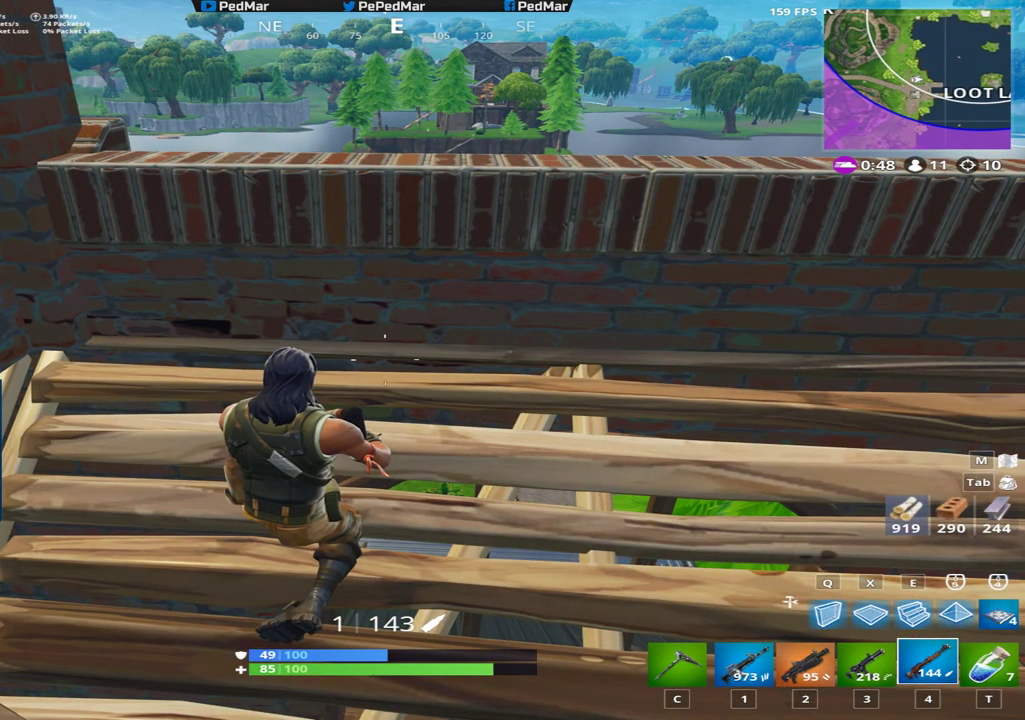
{"keys": ["a"], "mouse": [], "events": [[166, "a", "down"]]}
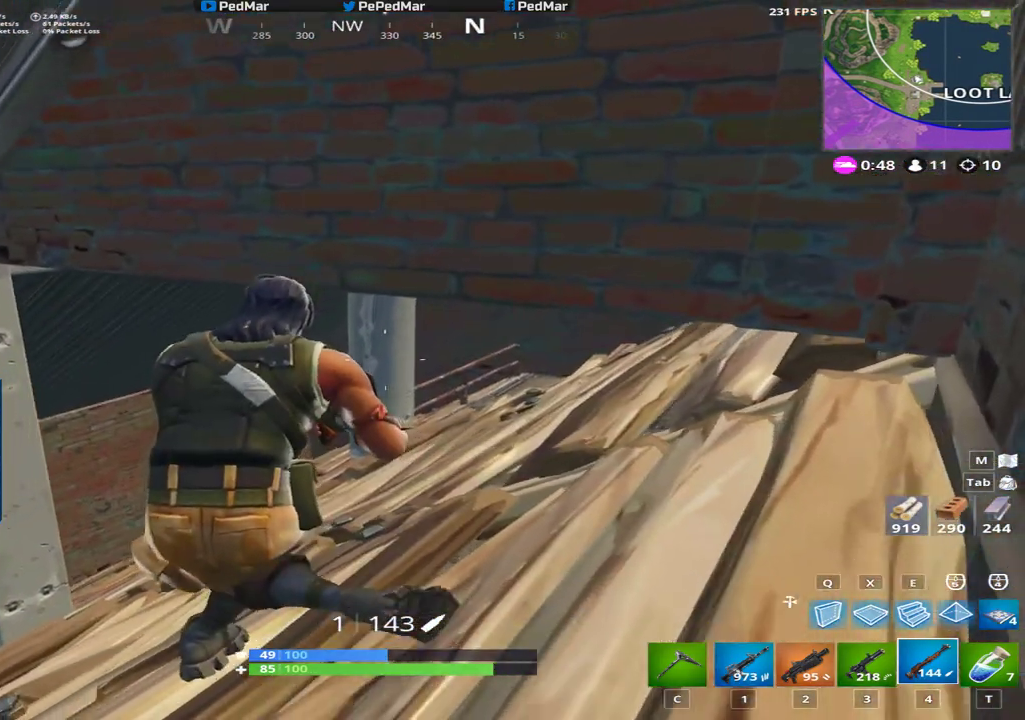
{"keys": ["a"], "mouse": [], "events": []}
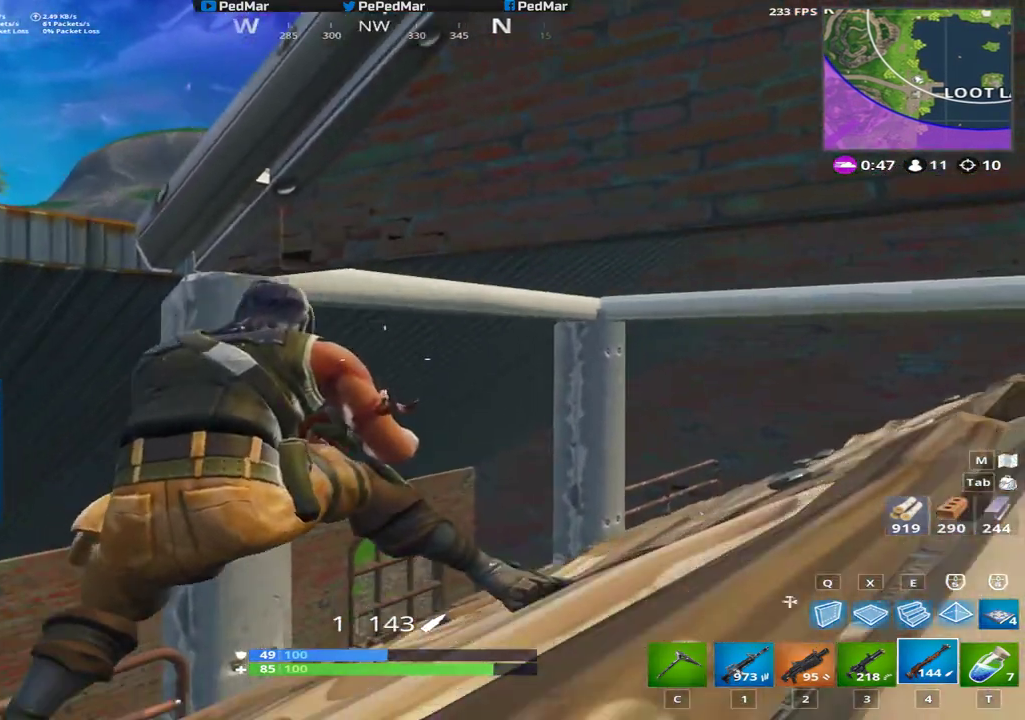
{"keys": ["s"], "mouse": [], "events": [[267, "a", "up"], [300, "s", "down"]]}
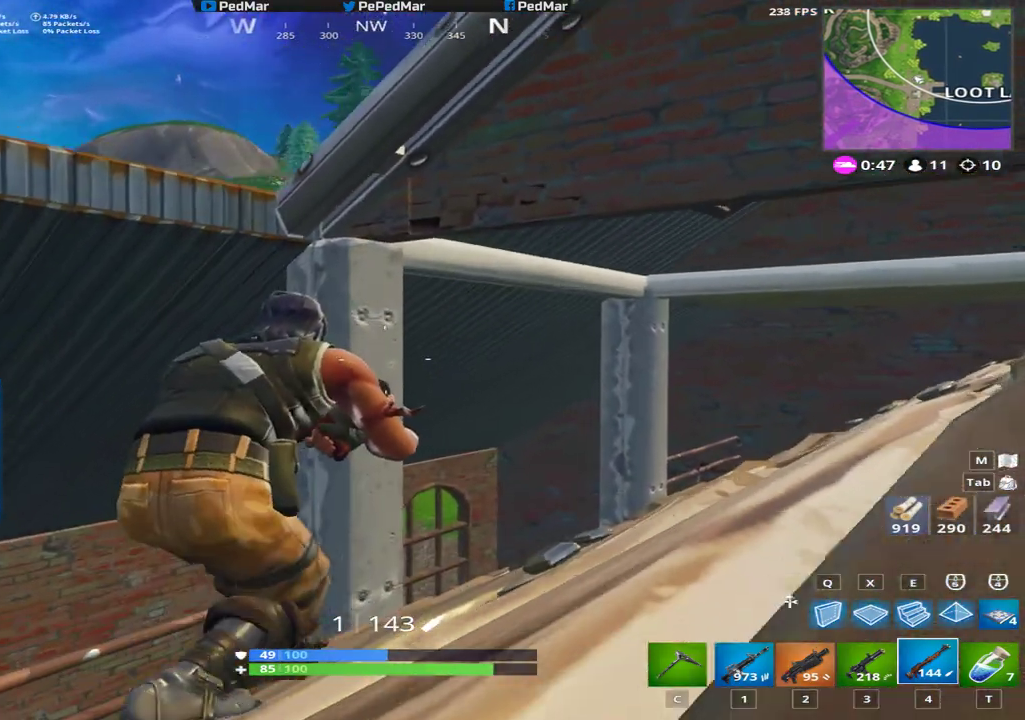
{"keys": [], "mouse": [], "events": [[117, "s", "up"]]}
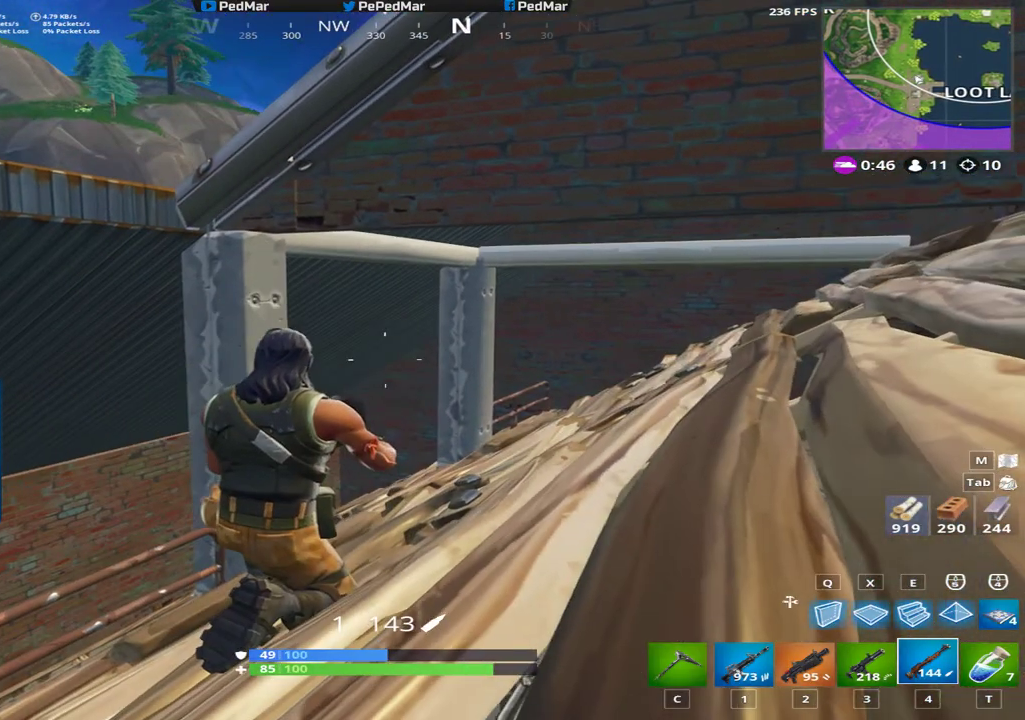
{"keys": [], "mouse": [], "events": [[50, "a", "down"], [233, "a", "up"]]}
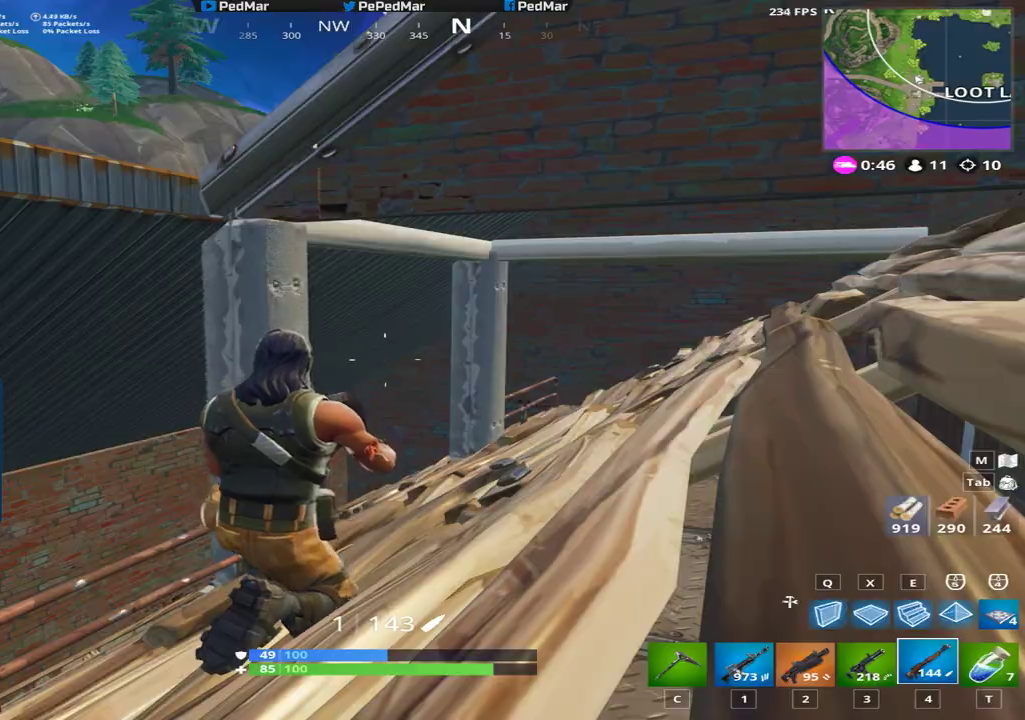
{"keys": ["a"], "mouse": [], "events": [[401, "a", "down"]]}
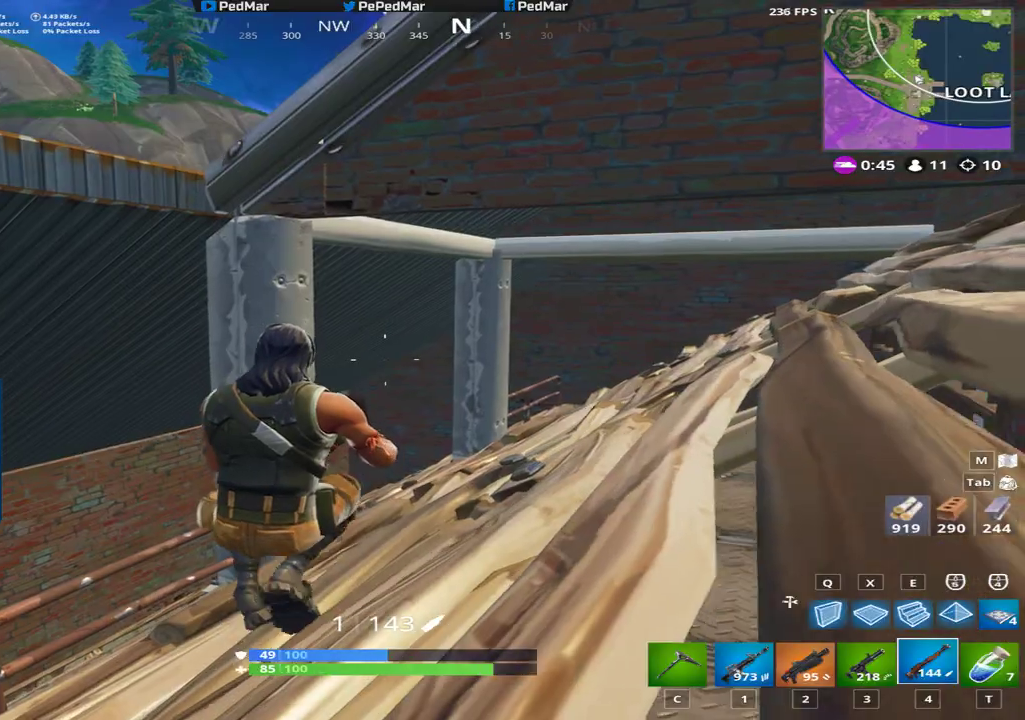
{"keys": ["w"], "mouse": [], "events": [[100, "a", "up"], [300, "d", "down"], [367, "w", "down"], [433, "d", "up"]]}